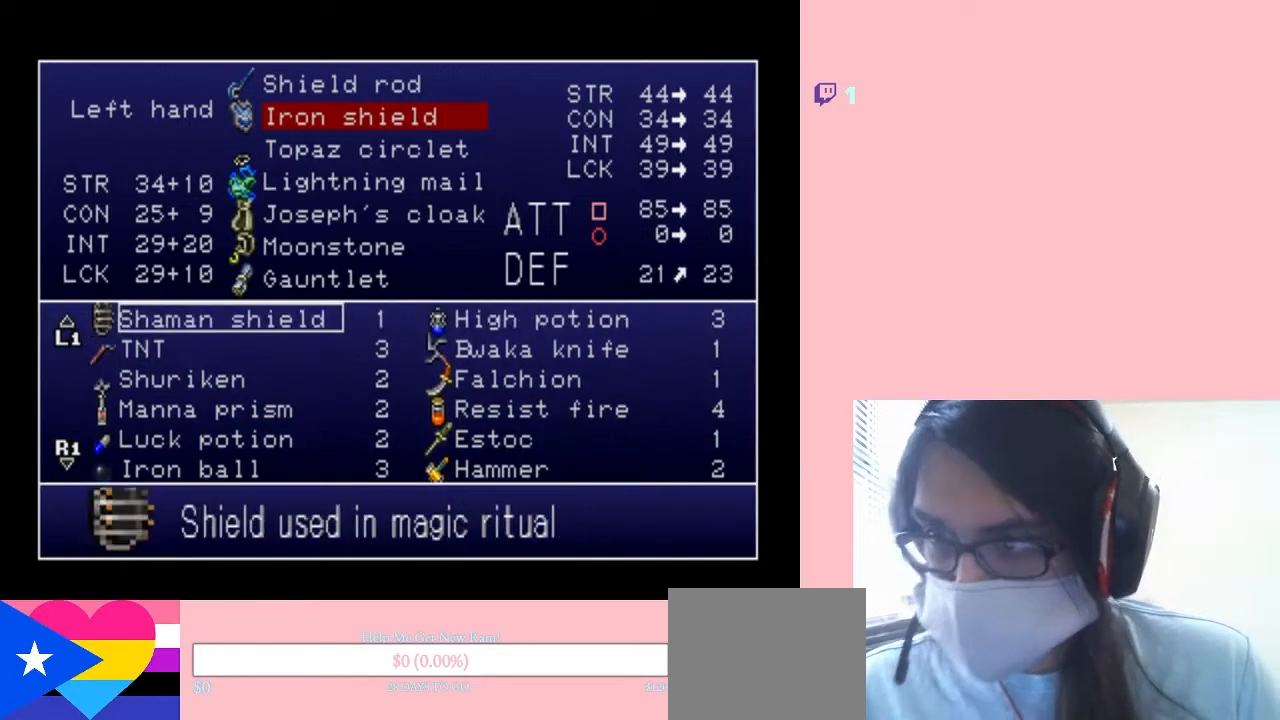
Gameplay with a controller (Nintendo layout); each line is a JSON object with the inputs held at the frame after it (dt_ms = milliseconds from this image to that frame). "events" lists button and stick changes between this image and that frame as [ms after this image, input, new state], when the widget could be followed in between. Not read: DPAD_DOWN L2 L3 R2 R3.
{"dt_ms": 500, "buttons": ["DPAD_UP"], "left_stick": "center", "right_stick": "center", "events": [[33, "DPAD_UP", "down"]]}
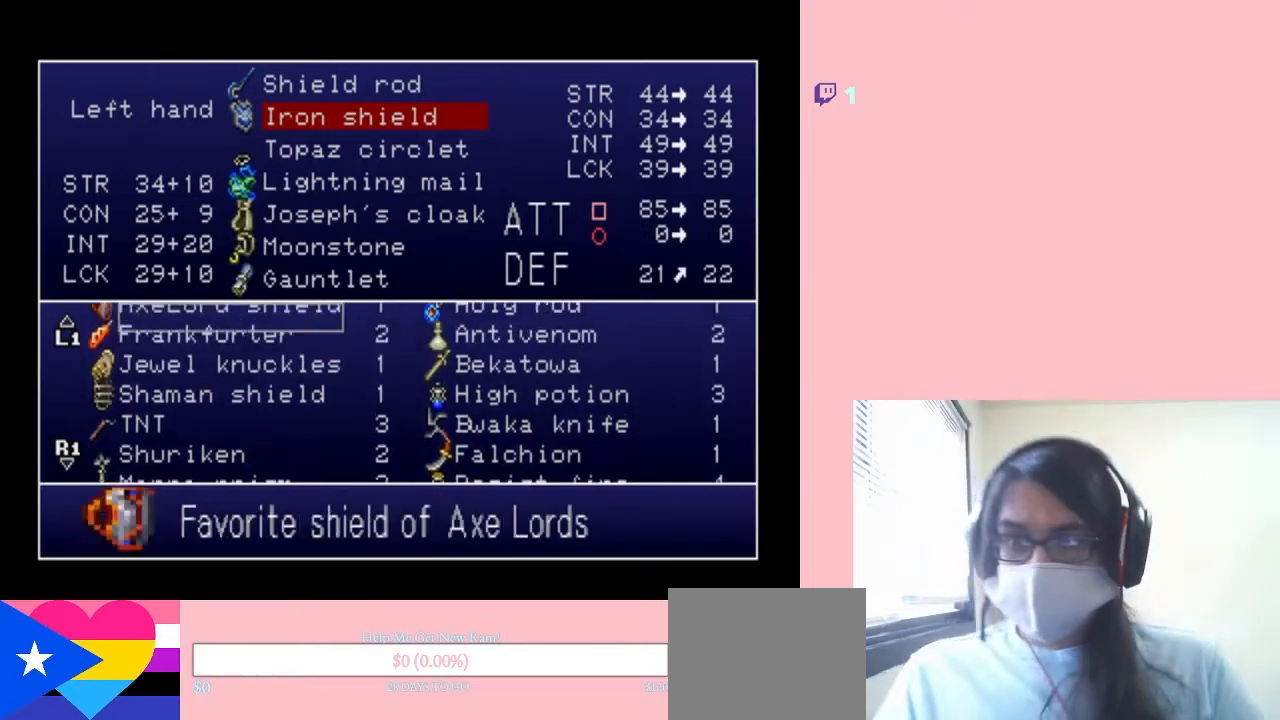
{"dt_ms": 500, "buttons": [], "left_stick": "center", "right_stick": "center", "events": [[200, "DPAD_UP", "up"], [250, "DPAD_UP", "down"], [333, "DPAD_UP", "up"]]}
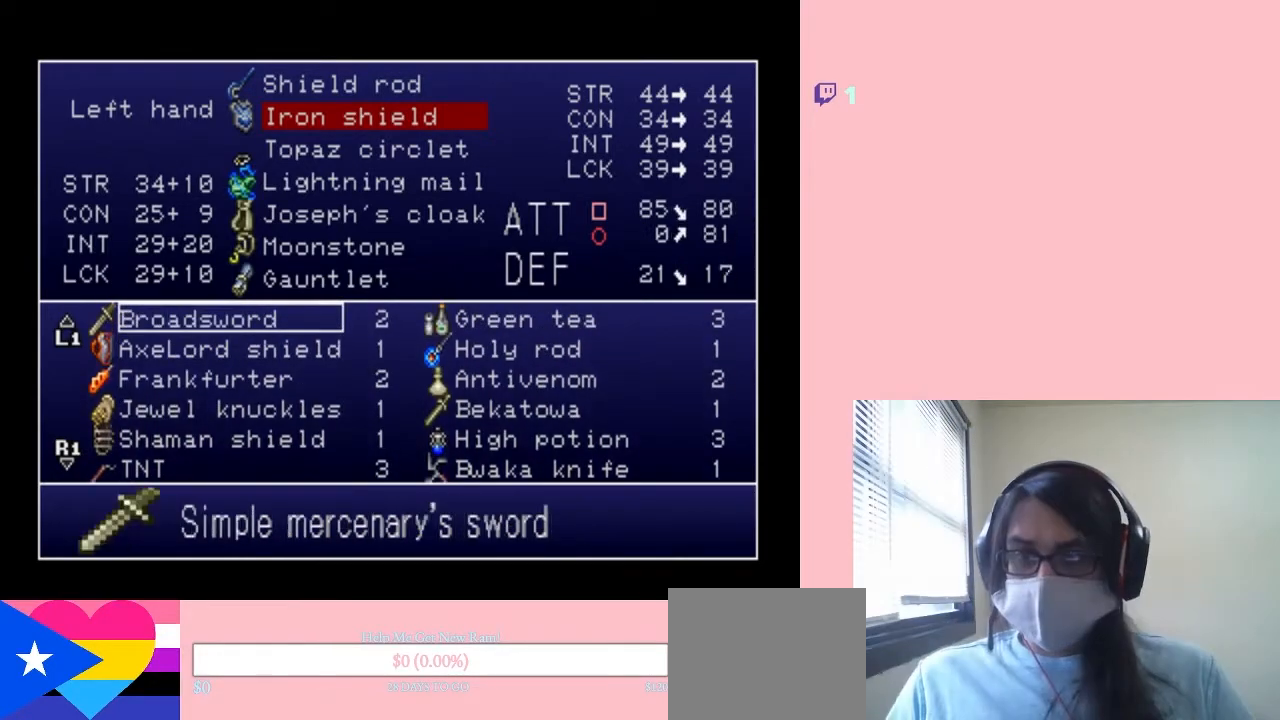
{"dt_ms": 500, "buttons": ["DPAD_UP"], "left_stick": "center", "right_stick": "center", "events": [[400, "DPAD_UP", "down"]]}
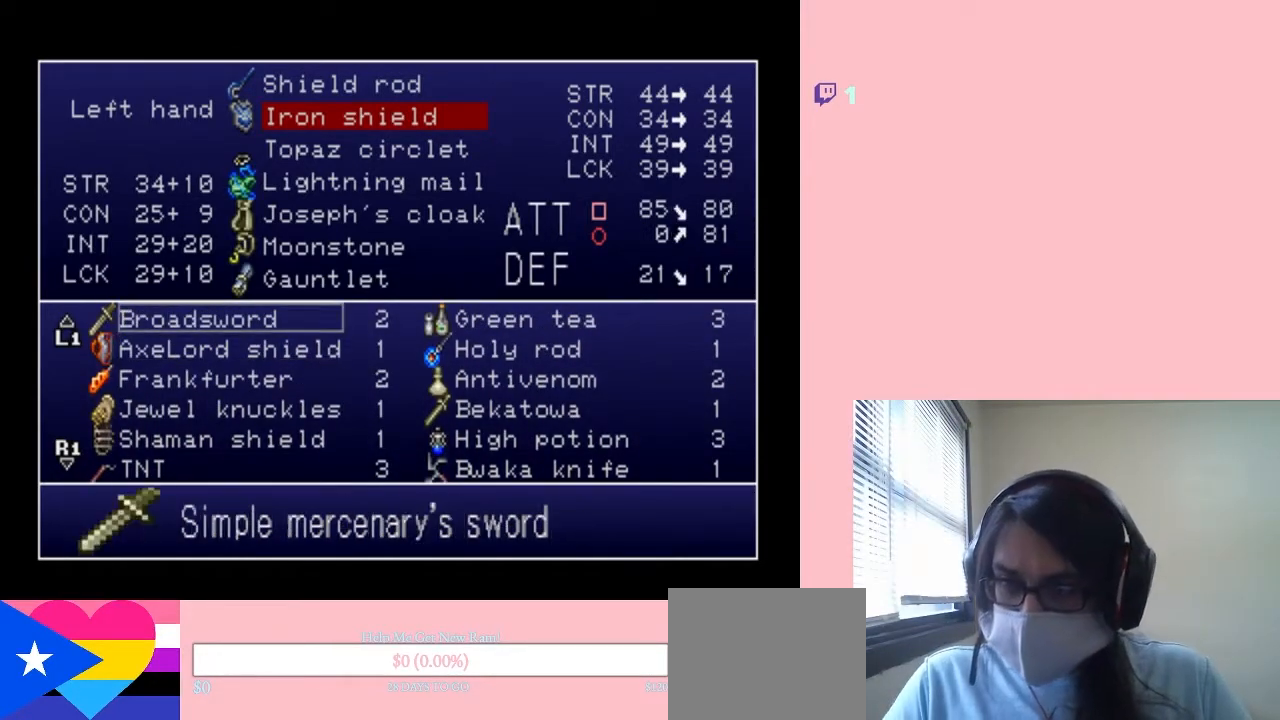
{"dt_ms": 500, "buttons": ["DPAD_UP"], "left_stick": "center", "right_stick": "center", "events": []}
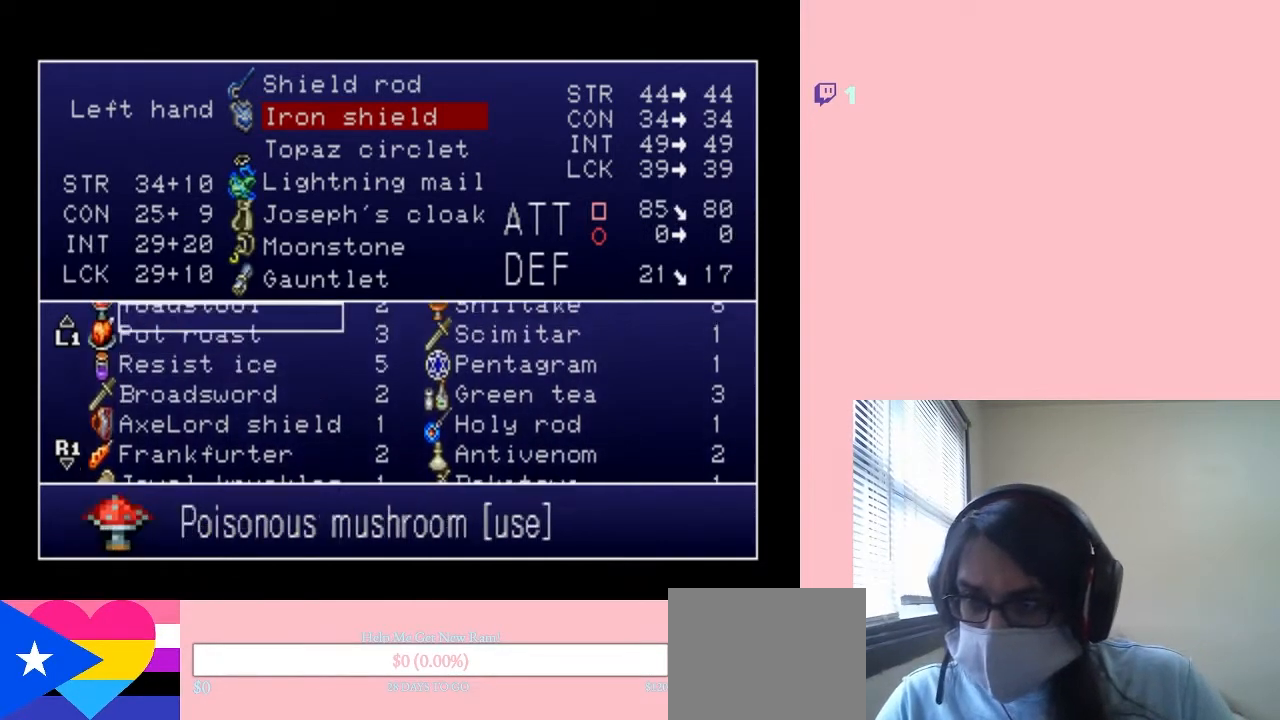
{"dt_ms": 500, "buttons": ["DPAD_UP"], "left_stick": "center", "right_stick": "center", "events": []}
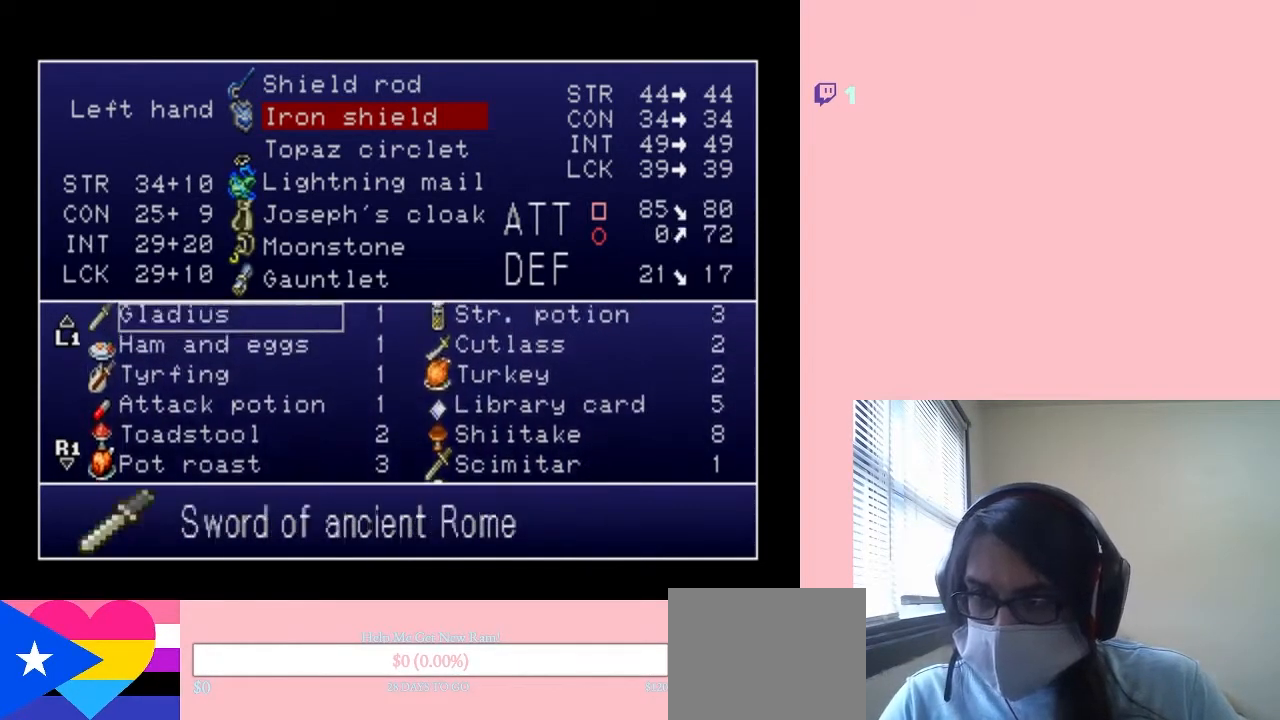
{"dt_ms": 500, "buttons": ["DPAD_UP"], "left_stick": "center", "right_stick": "center", "events": []}
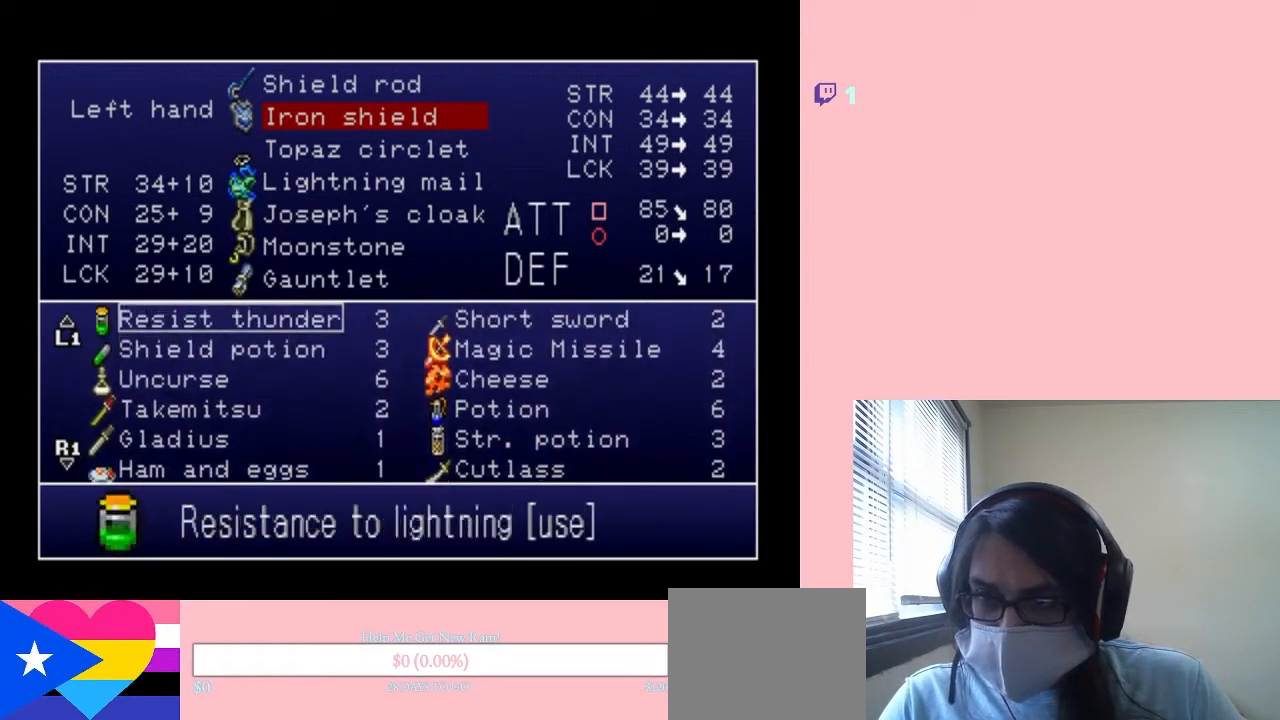
{"dt_ms": 500, "buttons": [], "left_stick": "center", "right_stick": "center", "events": [[133, "DPAD_UP", "up"]]}
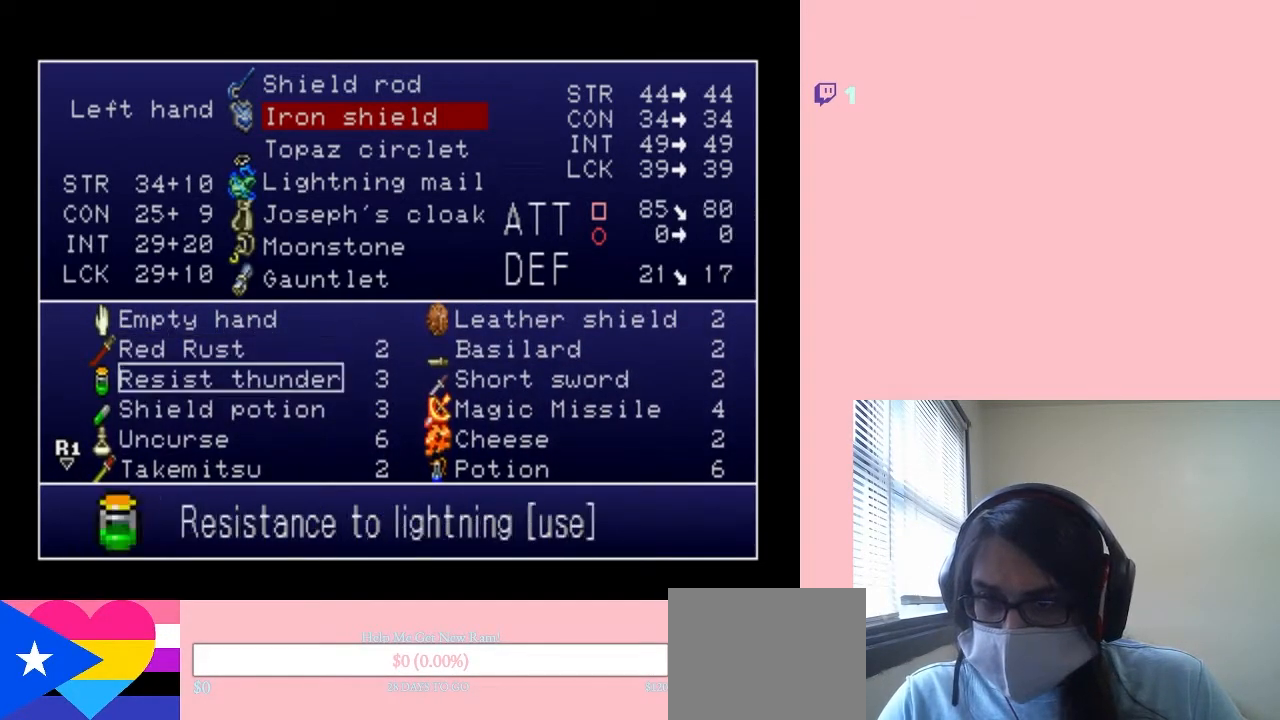
{"dt_ms": 500, "buttons": ["DPAD_RIGHT"], "left_stick": "center", "right_stick": "center", "events": [[500, "DPAD_RIGHT", "down"]]}
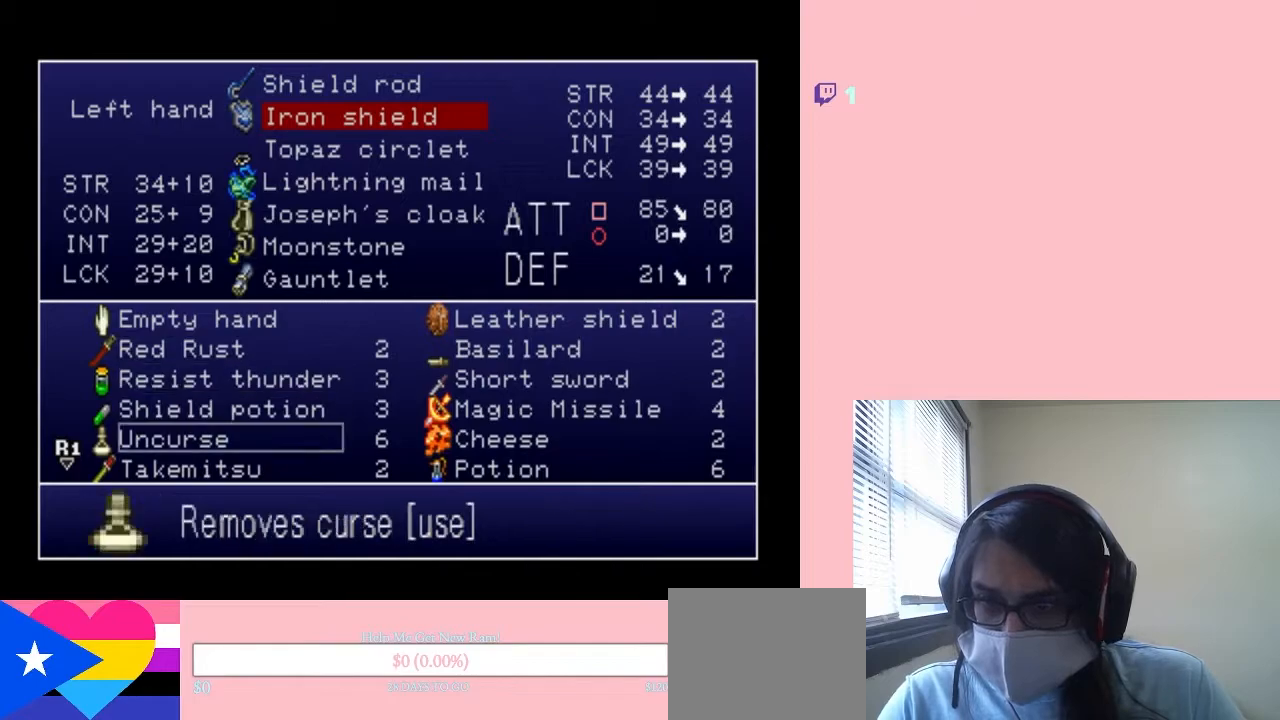
{"dt_ms": 1000, "buttons": ["START"], "left_stick": "center", "right_stick": "center"}
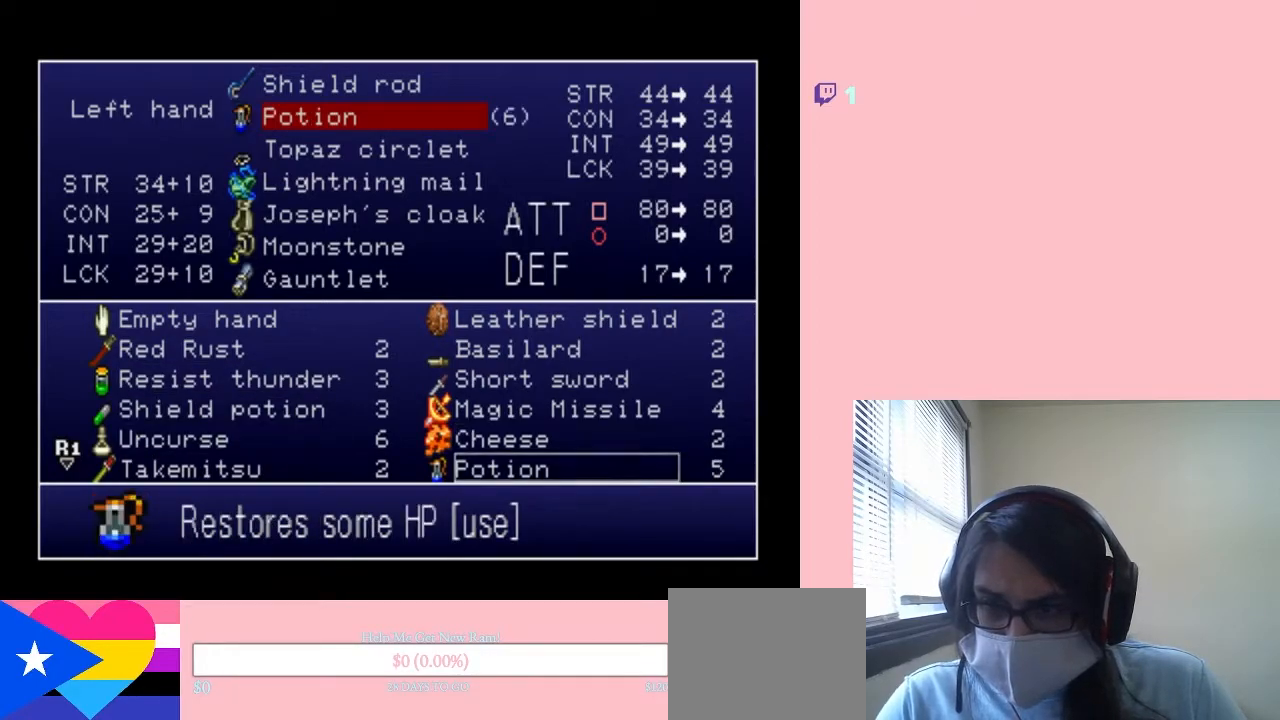
{"dt_ms": 500, "buttons": [], "left_stick": "center", "right_stick": "center", "events": [[133, "START", "up"]]}
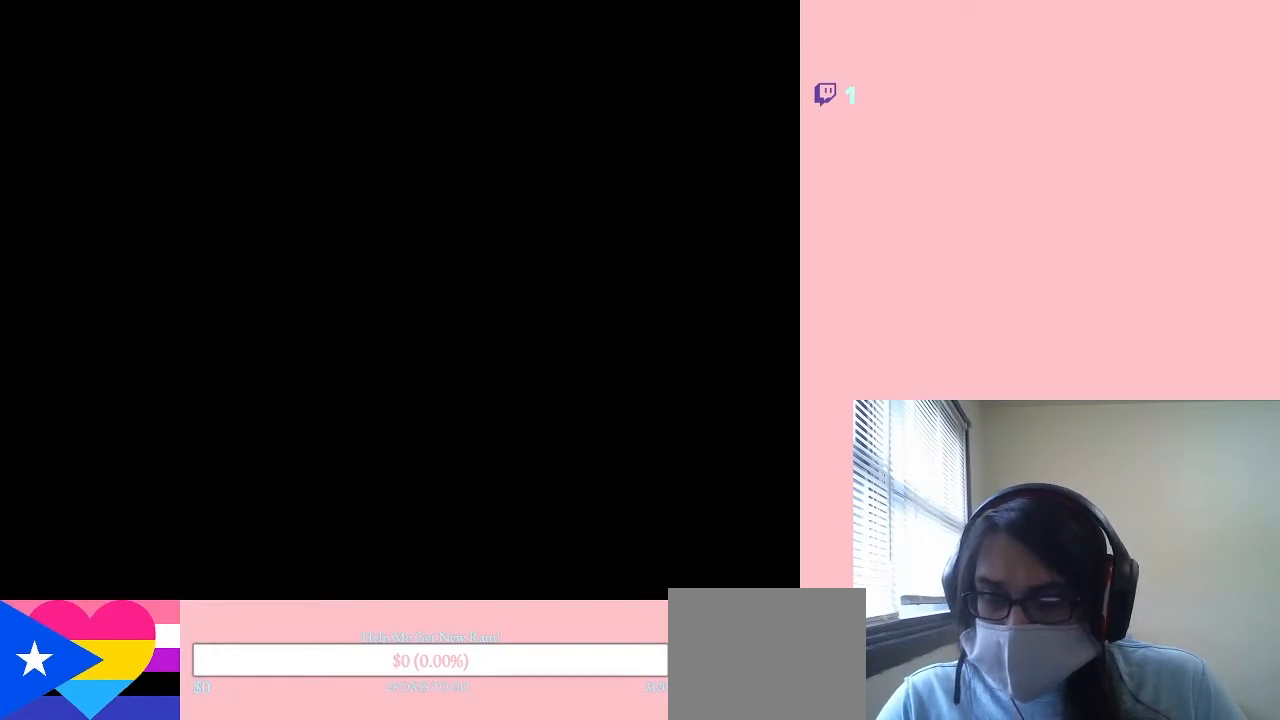
{"dt_ms": 500, "buttons": ["A"], "left_stick": "center", "right_stick": "center", "events": [[283, "A", "down"], [417, "A", "up"], [500, "A", "down"]]}
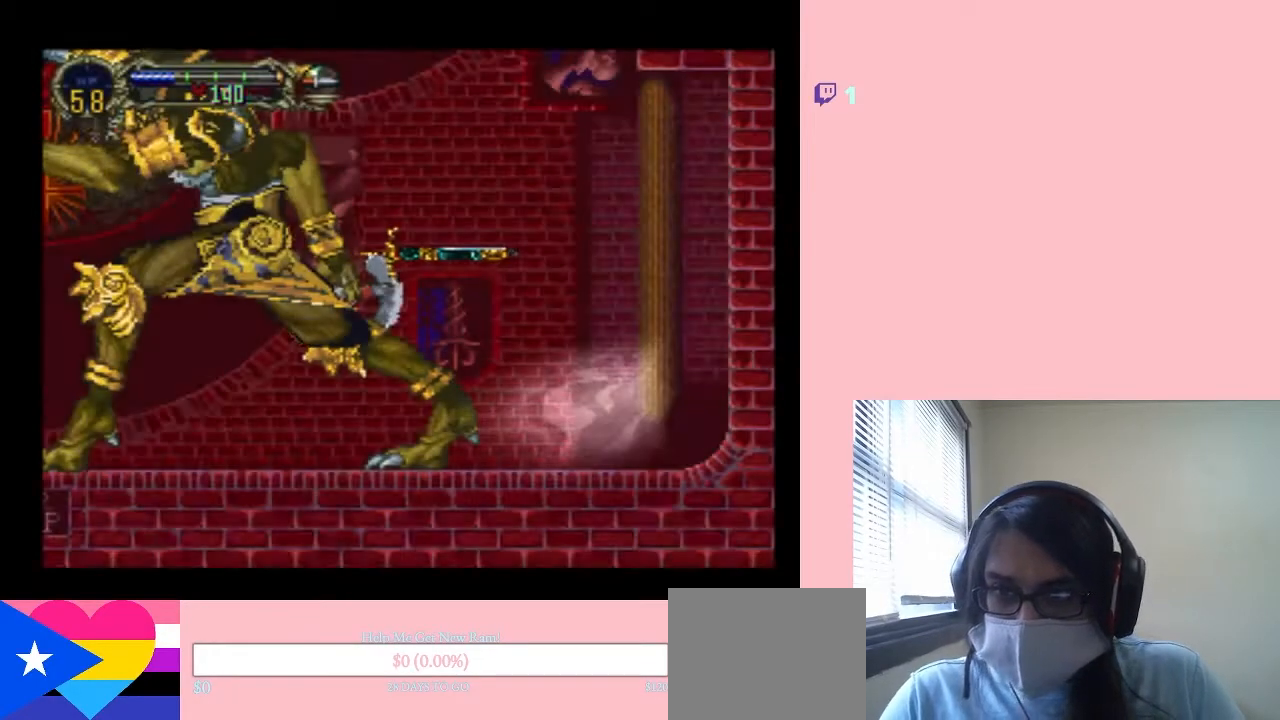
{"dt_ms": 500, "buttons": ["A"], "left_stick": "center", "right_stick": "center", "events": []}
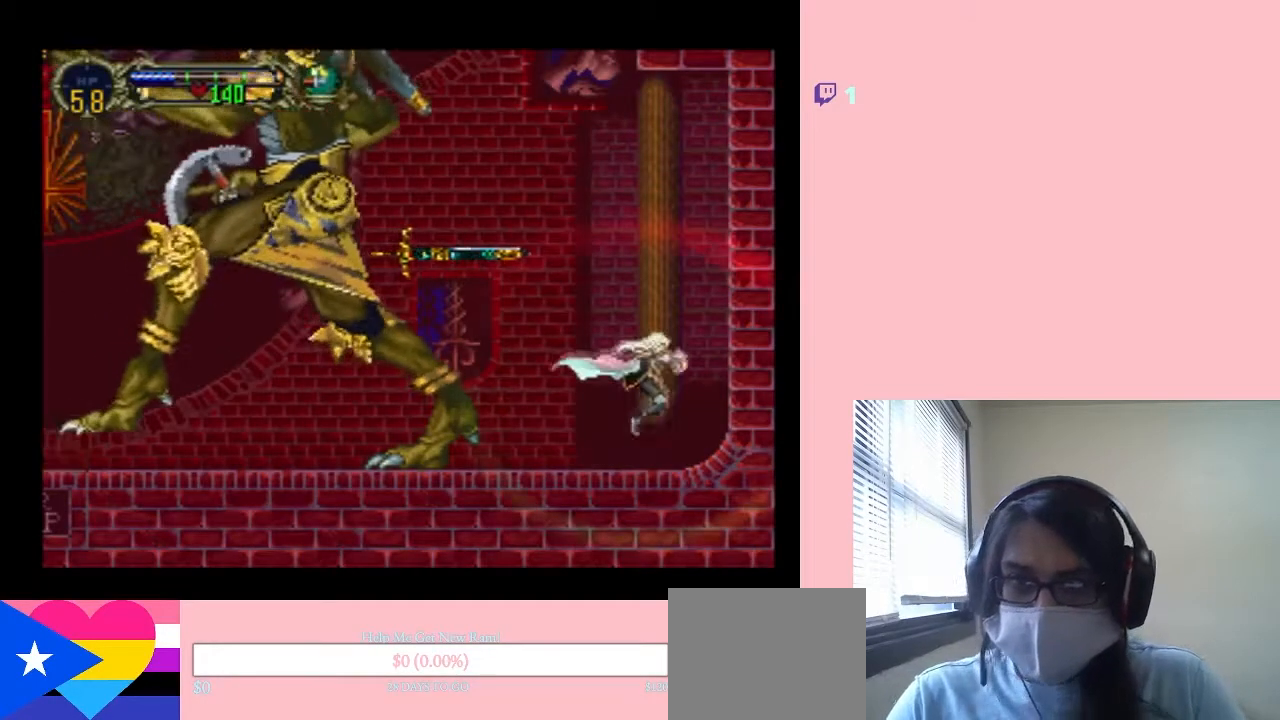
{"dt_ms": 500, "buttons": [], "left_stick": "center", "right_stick": "center", "events": [[283, "A", "up"]]}
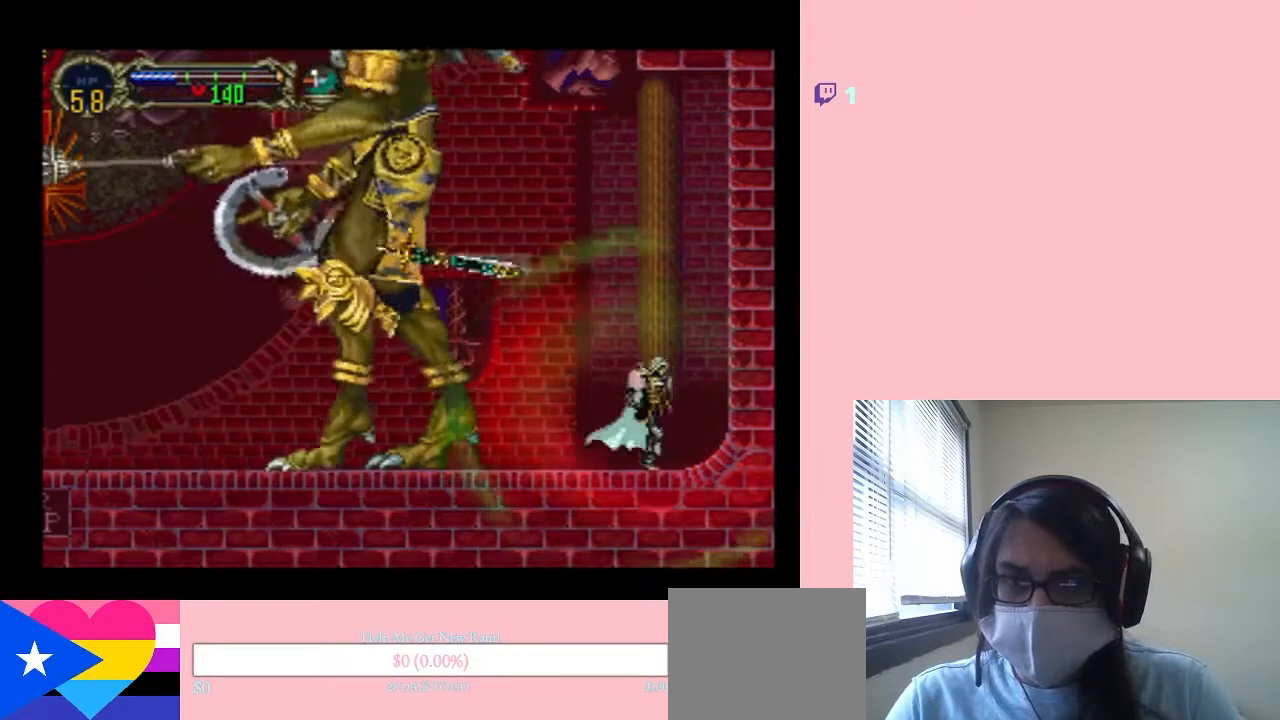
{"dt_ms": 500, "buttons": ["B"], "left_stick": "center", "right_stick": "center", "events": [[67, "START", "down"], [183, "START", "up"], [500, "B", "down"]]}
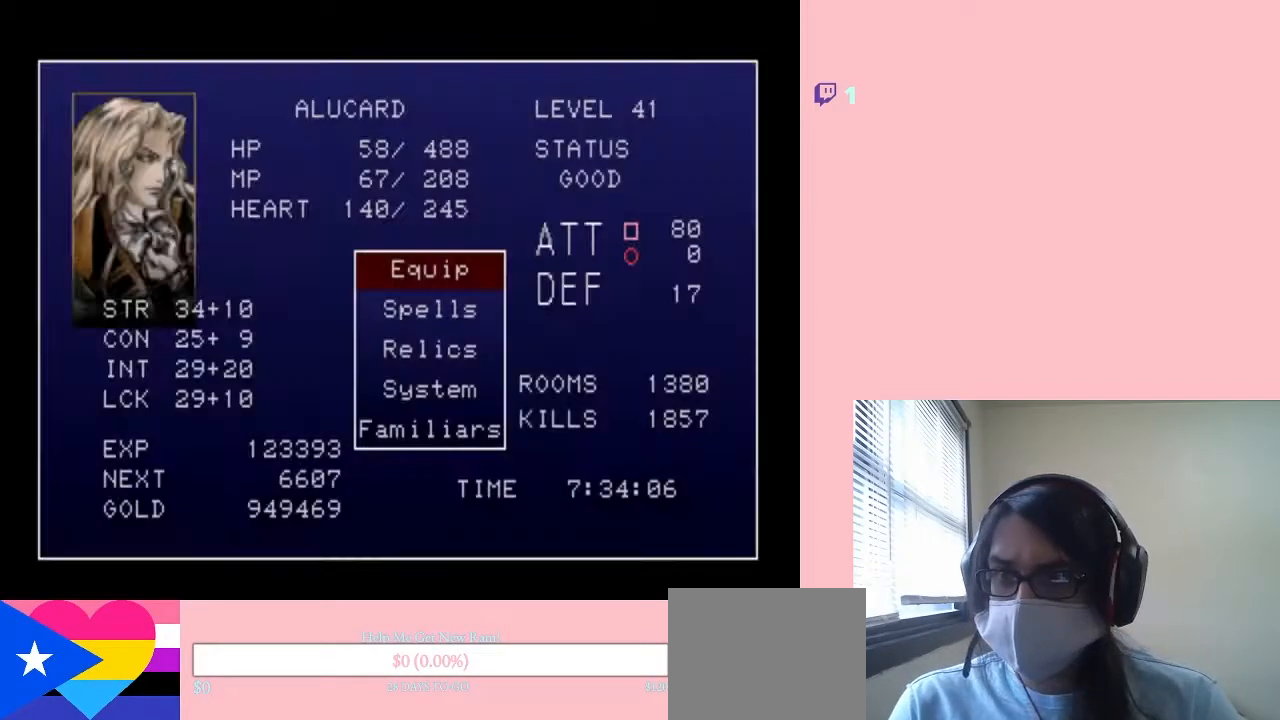
{"dt_ms": 500, "buttons": ["B"], "left_stick": "center", "right_stick": "center", "events": [[117, "B", "up"], [433, "B", "down"]]}
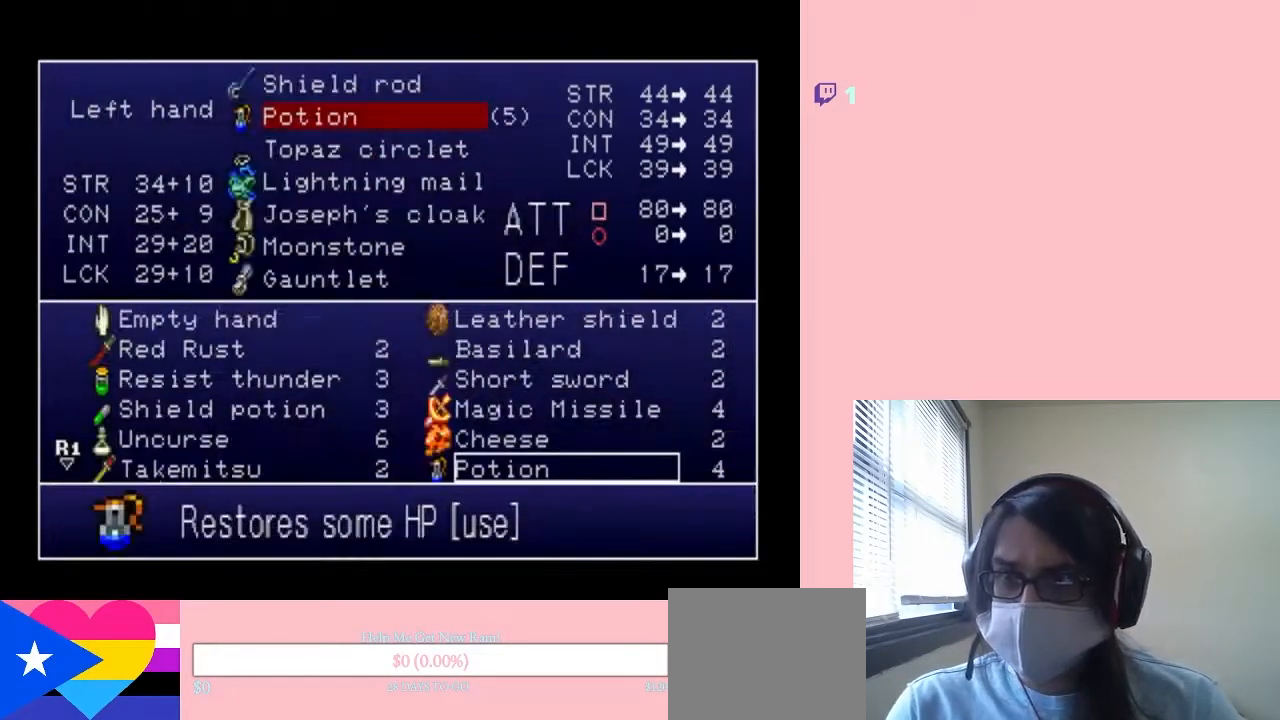
{"dt_ms": 500, "buttons": [], "left_stick": "center", "right_stick": "center", "events": [[33, "B", "up"]]}